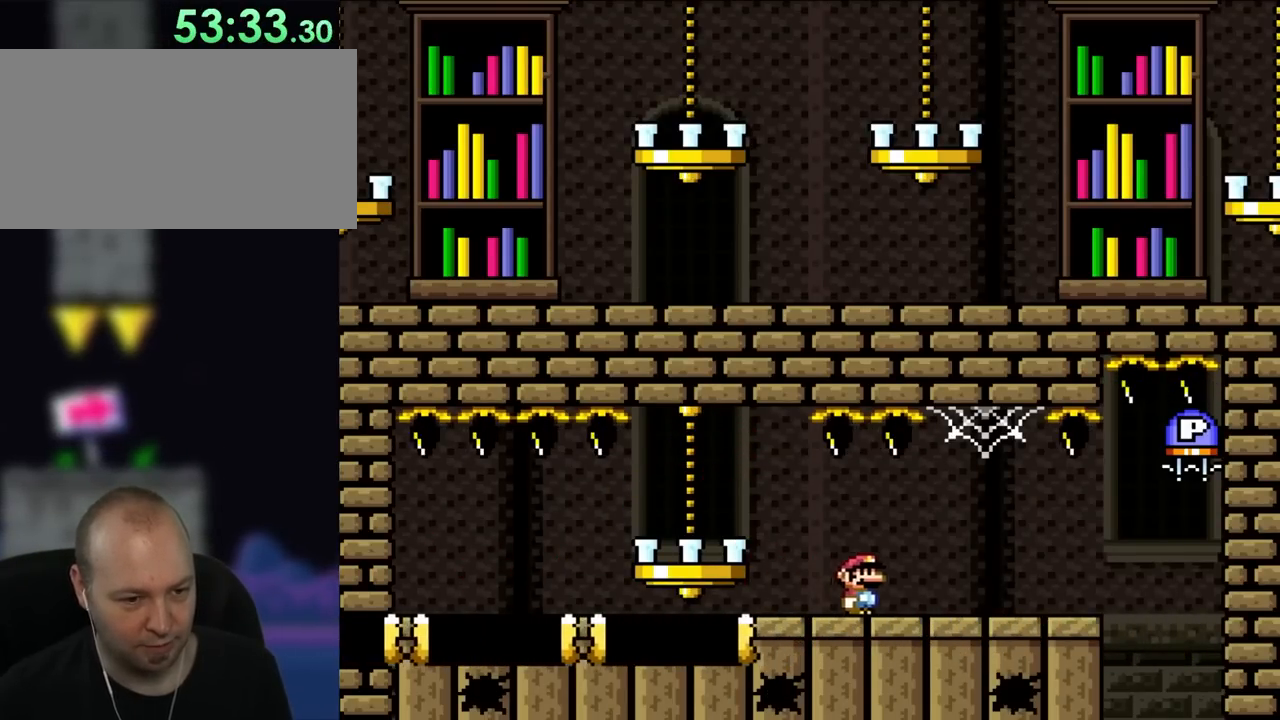
Gameplay with a controller (Nintendo layout); each line is a JSON object with the inputs held at the frame after it. "events" lists button and stick changes between this image and that frame as [ms after this image, input, new state], when the widget could be followed in between. Not read: B L3 R3.
{"buttons": ["X", "DPAD_RIGHT"], "events": [[117, "A", "up"]]}
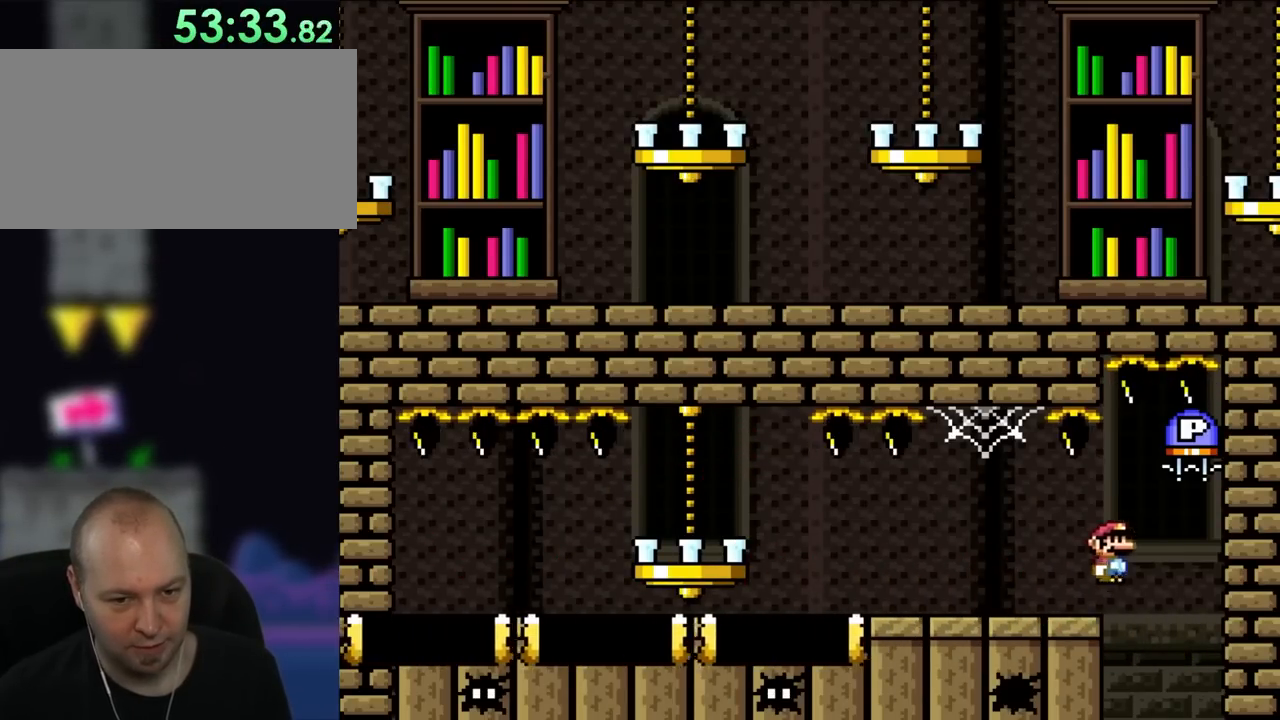
{"buttons": ["A", "X", "DPAD_LEFT"], "events": [[83, "A", "down"], [167, "A", "up"], [183, "DPAD_RIGHT", "up"], [250, "DPAD_LEFT", "down"], [317, "A", "down"]]}
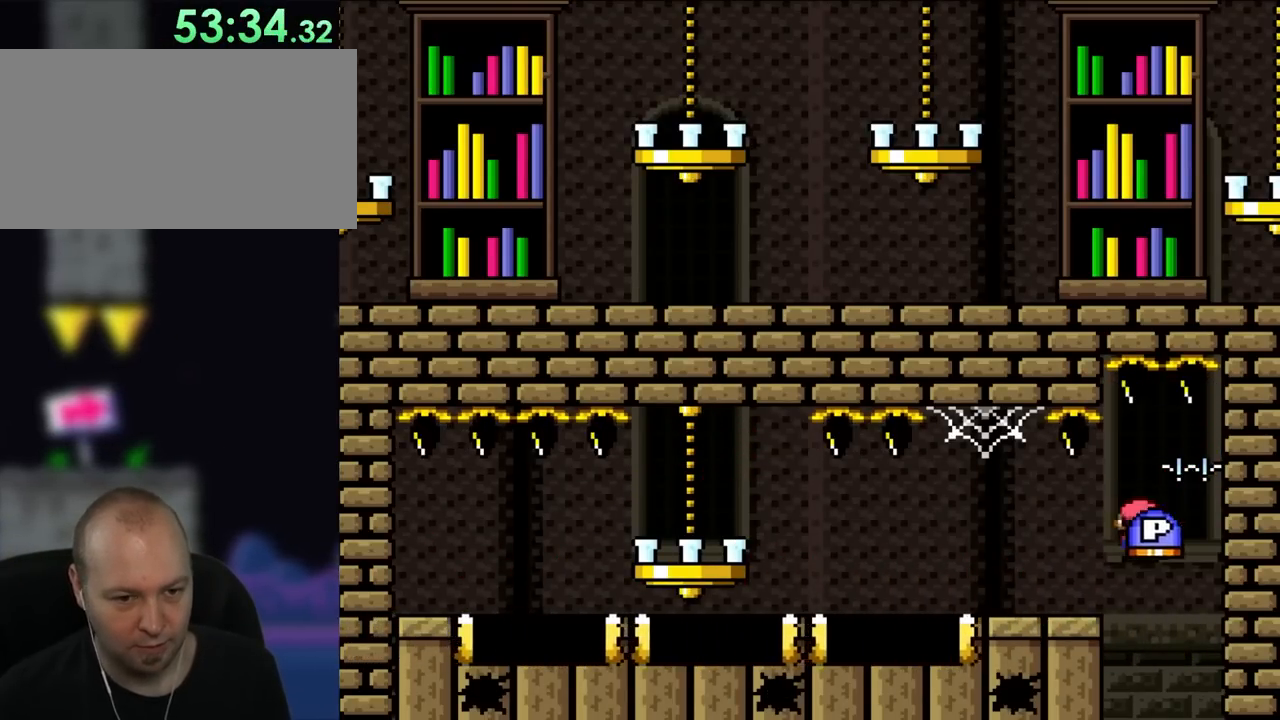
{"buttons": ["X", "DPAD_RIGHT"], "events": [[83, "A", "up"], [317, "A", "down"], [317, "DPAD_UP", "down"], [350, "DPAD_LEFT", "up"], [350, "DPAD_RIGHT", "down"], [350, "DPAD_UP", "up"], [383, "A", "up"]]}
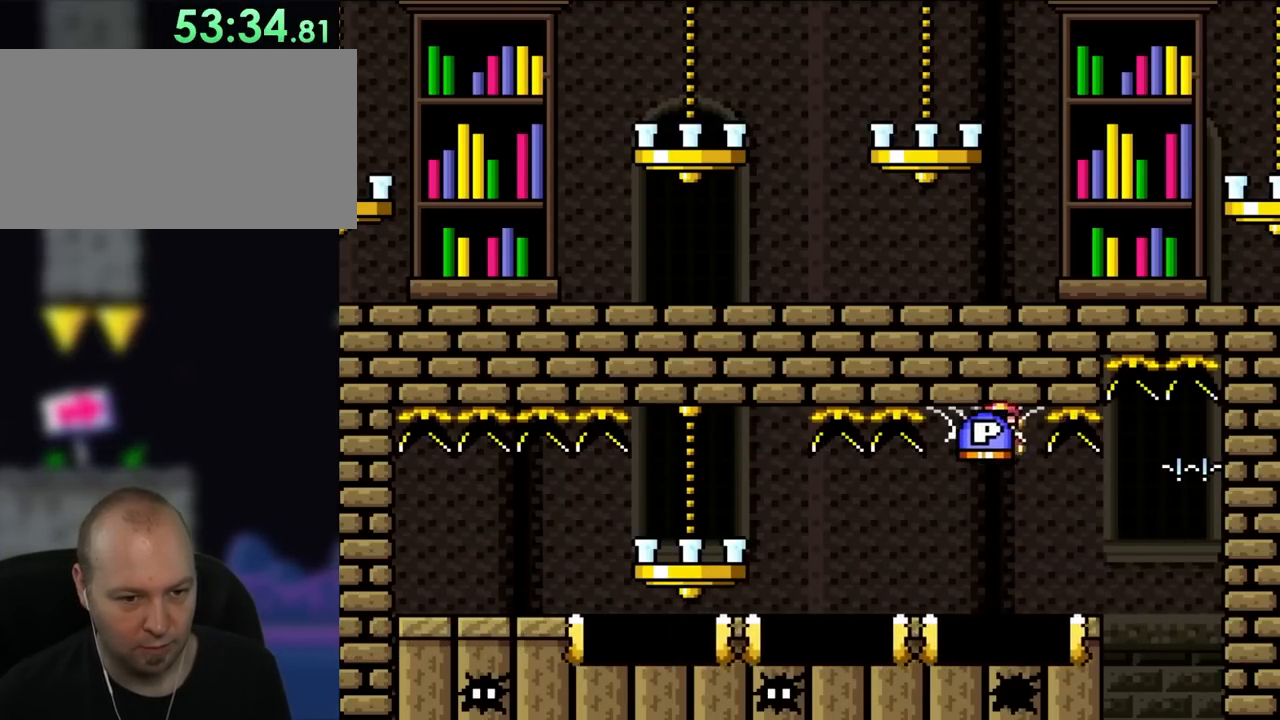
{"buttons": ["X"], "events": [[17, "DPAD_UP", "down"], [50, "DPAD_LEFT", "down"], [50, "DPAD_RIGHT", "up"], [50, "DPAD_UP", "up"], [83, "A", "down"], [217, "A", "up"], [217, "DPAD_LEFT", "up"], [217, "DPAD_RIGHT", "down"], [283, "DPAD_UP", "down"], [317, "DPAD_RIGHT", "up"], [350, "DPAD_LEFT", "down"], [350, "DPAD_UP", "up"], [450, "DPAD_LEFT", "up"]]}
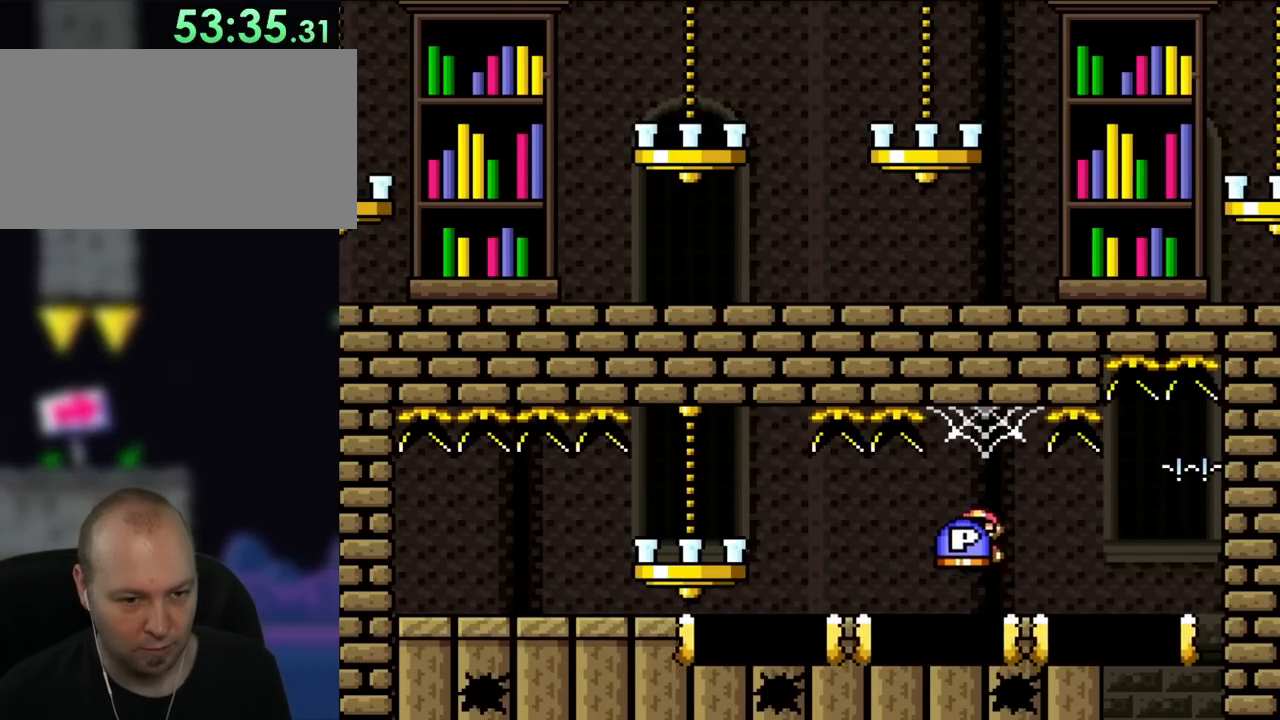
{"buttons": ["X", "DPAD_LEFT"], "events": [[50, "A", "down"], [83, "DPAD_RIGHT", "down"], [117, "DPAD_UP", "down"], [183, "A", "up"], [217, "DPAD_RIGHT", "up"], [217, "DPAD_UP", "up"], [250, "DPAD_LEFT", "down"], [350, "DPAD_LEFT", "up"], [500, "DPAD_LEFT", "down"]]}
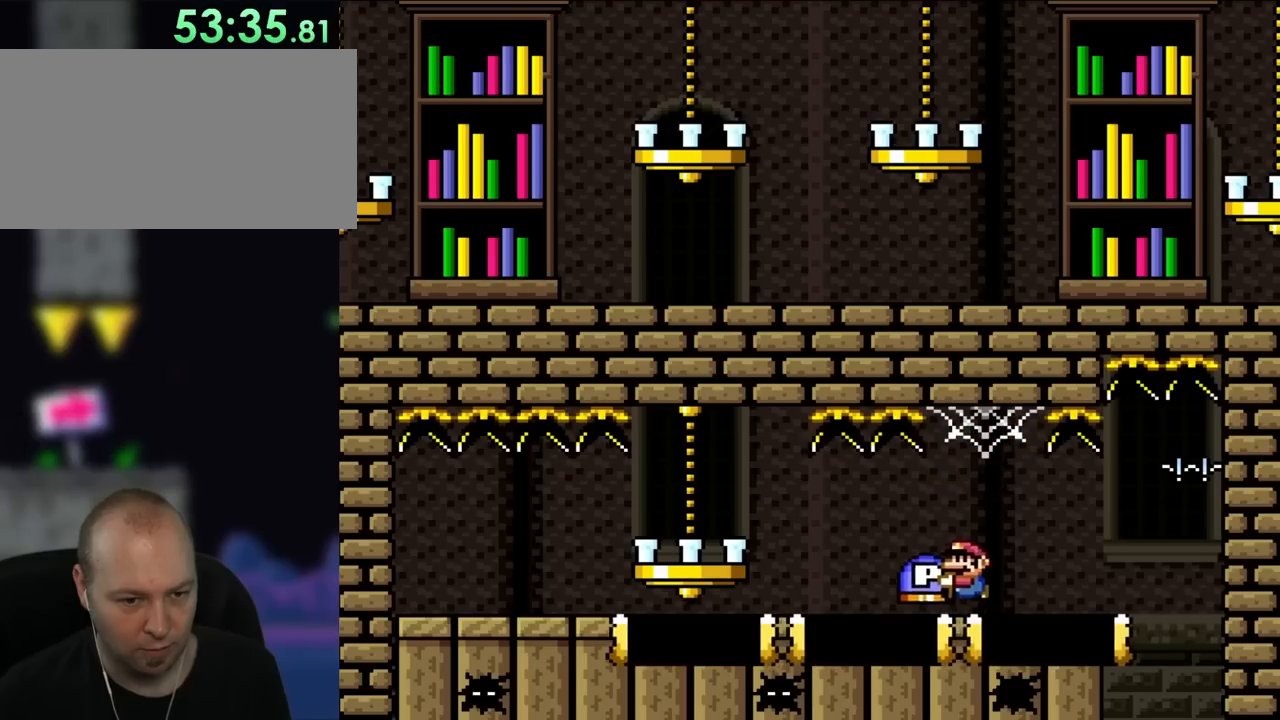
{"buttons": ["A", "X", "DPAD_LEFT"], "events": [[133, "DPAD_UP", "down"], [150, "A", "down"], [150, "DPAD_LEFT", "up"], [150, "DPAD_RIGHT", "down"], [150, "DPAD_UP", "up"], [250, "A", "up"], [383, "DPAD_UP", "down"], [417, "A", "down"], [417, "DPAD_LEFT", "down"], [417, "DPAD_RIGHT", "up"], [417, "DPAD_UP", "up"]]}
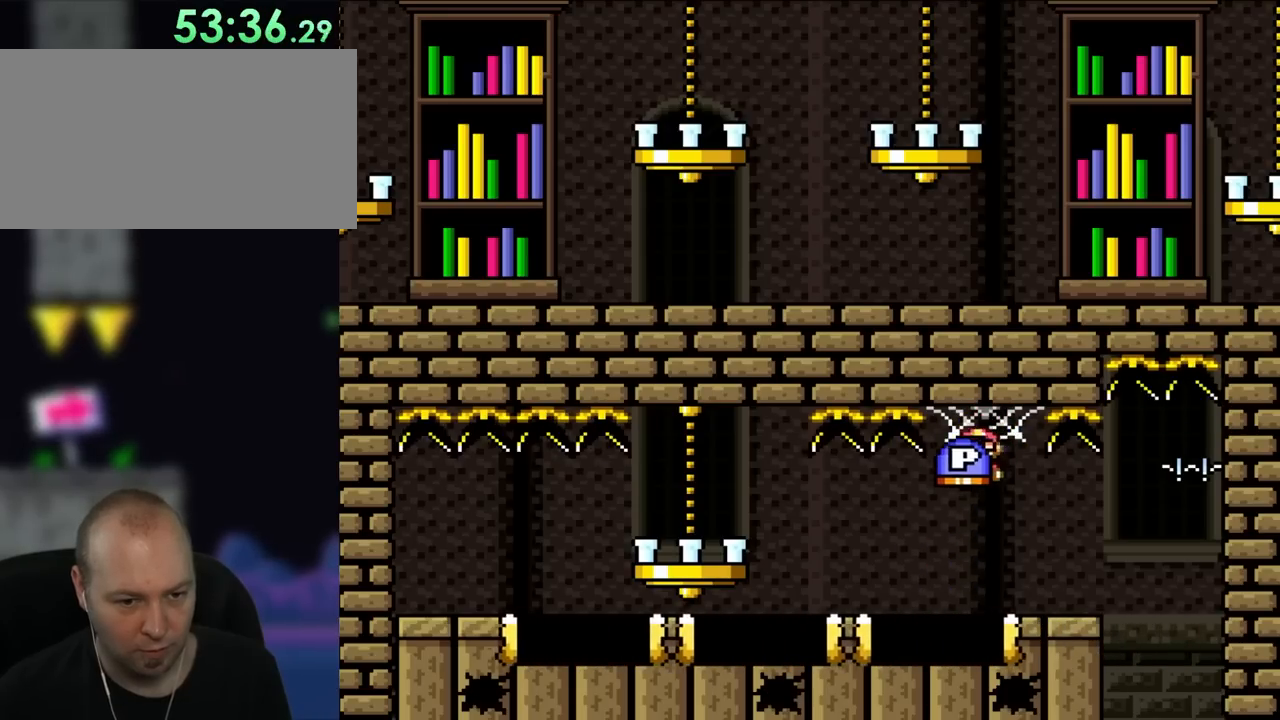
{"buttons": ["X", "DPAD_UP"], "events": [[33, "DPAD_UP", "down"], [67, "DPAD_LEFT", "up"], [83, "DPAD_RIGHT", "down"], [83, "DPAD_UP", "up"], [183, "A", "up"], [233, "DPAD_UP", "down"], [267, "DPAD_LEFT", "down"], [267, "DPAD_RIGHT", "up"], [283, "DPAD_UP", "up"], [350, "DPAD_LEFT", "up"], [467, "DPAD_UP", "down"]]}
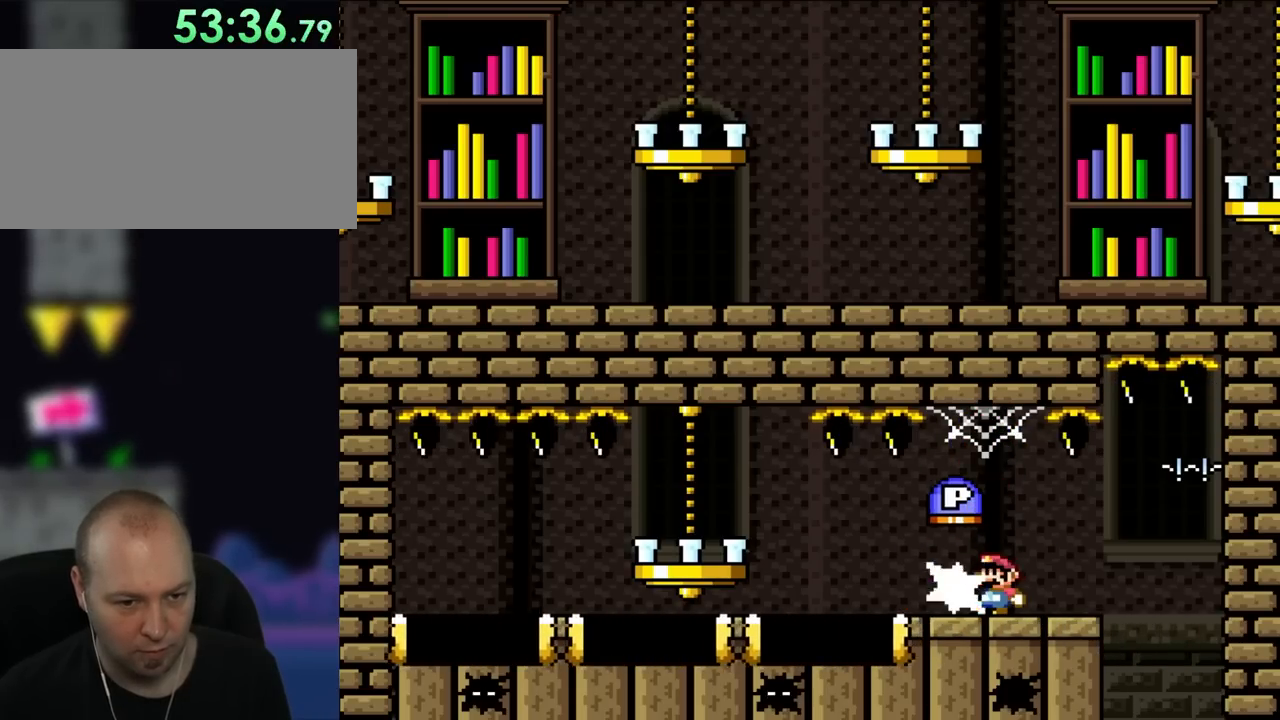
{"buttons": ["DPAD_LEFT"], "events": [[50, "X", "up"], [167, "DPAD_UP", "up"], [233, "Y", "down"], [467, "Y", "up"], [500, "DPAD_LEFT", "down"]]}
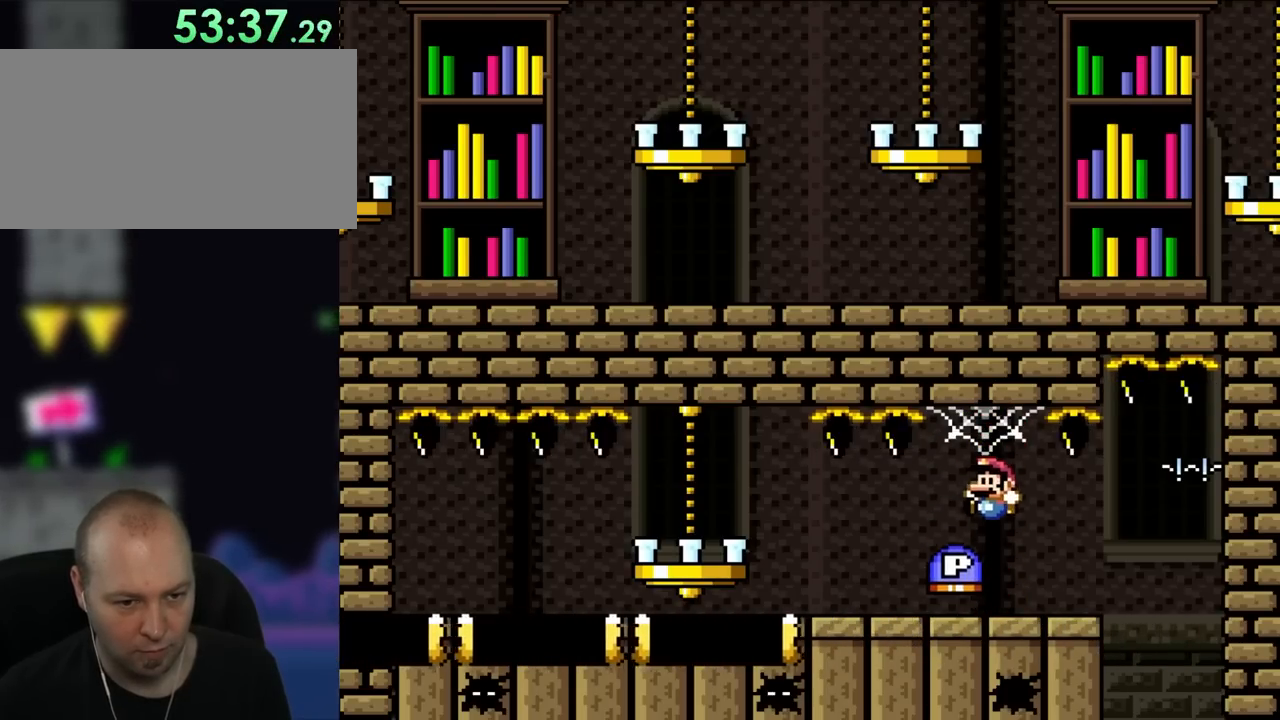
{"buttons": ["X", "DPAD_LEFT"], "events": [[133, "DPAD_LEFT", "up"], [250, "DPAD_RIGHT", "down"], [350, "DPAD_RIGHT", "up"], [433, "X", "down"], [483, "DPAD_LEFT", "down"]]}
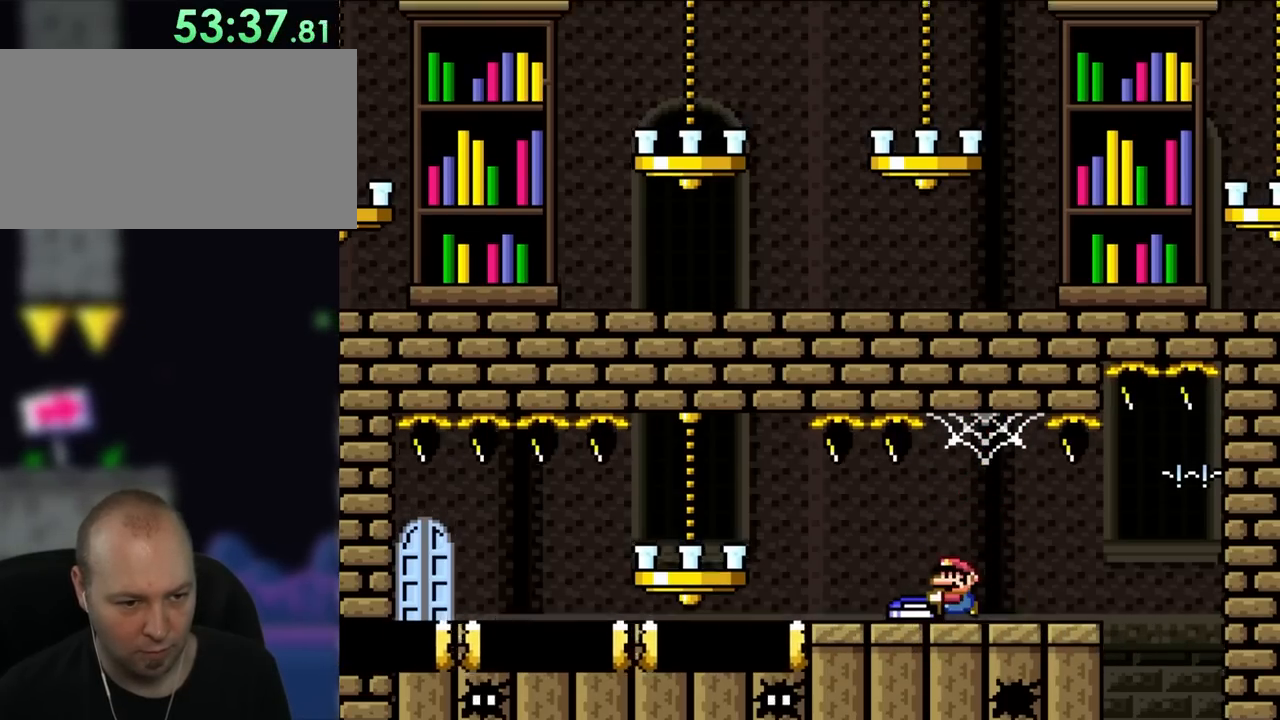
{"buttons": ["X", "DPAD_LEFT"], "events": []}
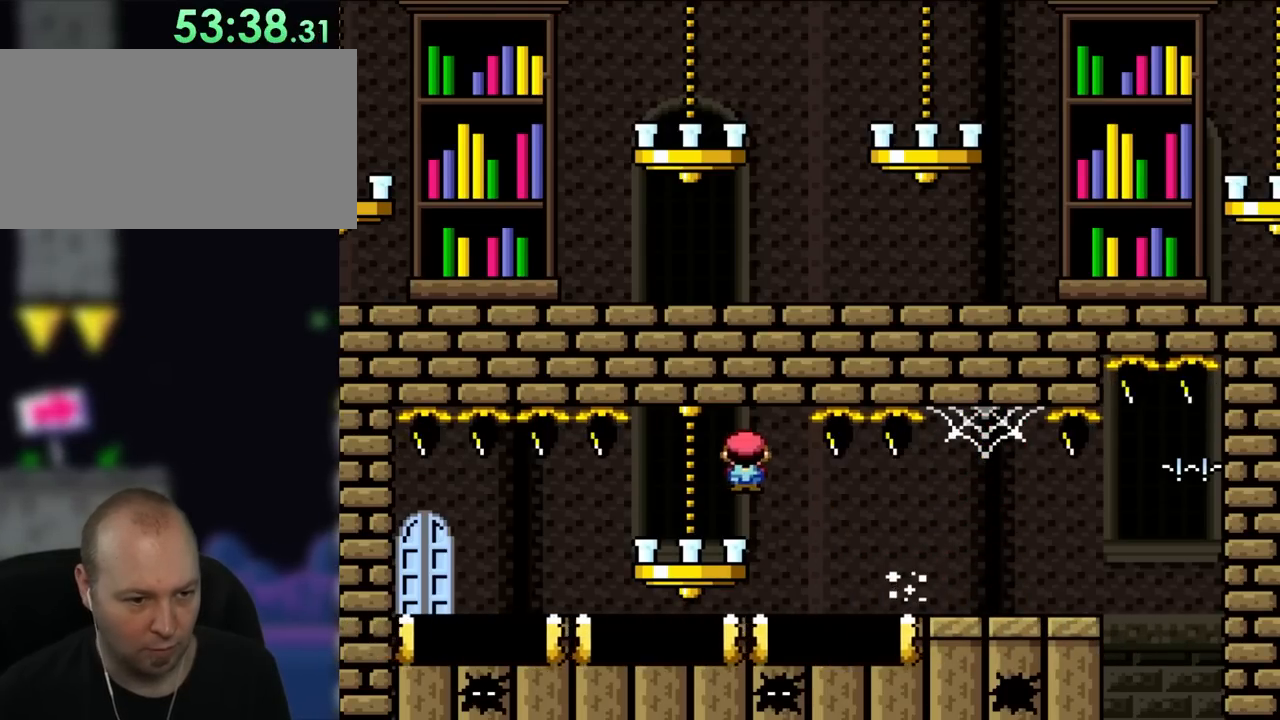
{"buttons": ["A", "X", "DPAD_LEFT"], "events": [[83, "DPAD_UP", "down"], [117, "A", "down"], [167, "DPAD_LEFT", "up"], [167, "DPAD_RIGHT", "down"], [167, "DPAD_UP", "up"], [283, "DPAD_UP", "down"], [333, "DPAD_LEFT", "down"], [333, "DPAD_RIGHT", "up"], [350, "DPAD_UP", "up"]]}
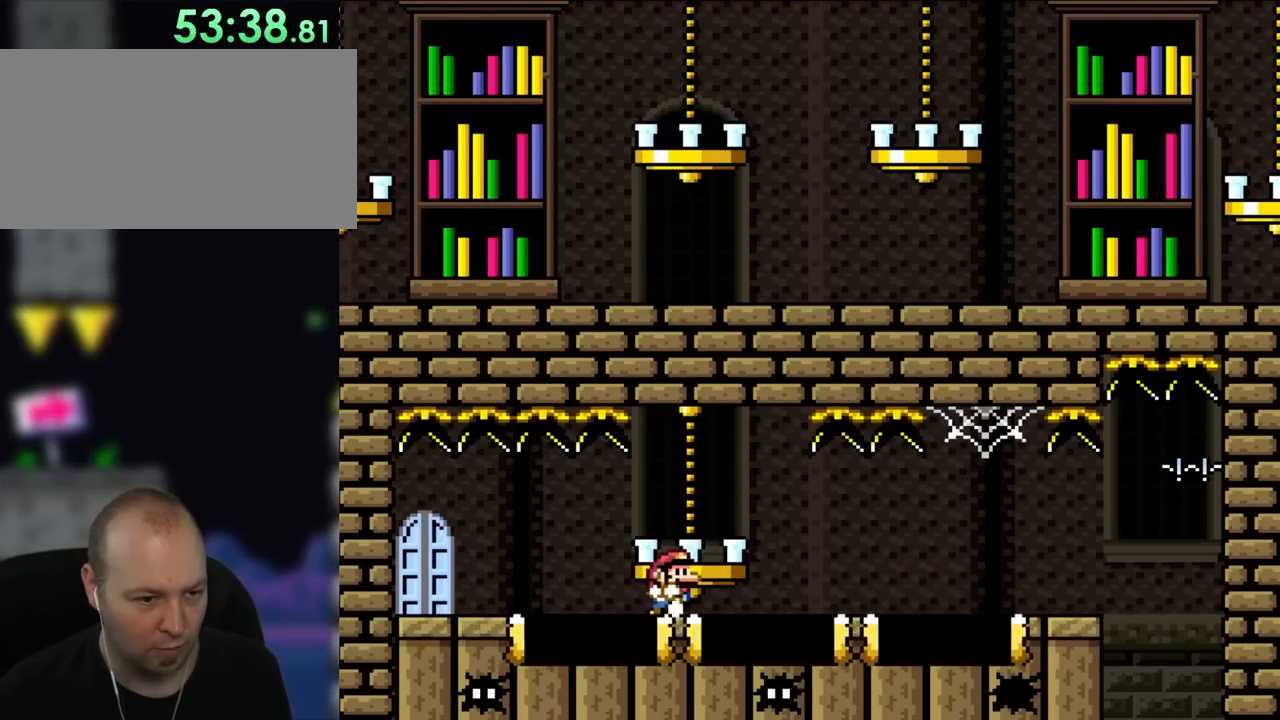
{"buttons": ["A", "X", "DPAD_LEFT"], "events": [[17, "A", "up"], [17, "DPAD_LEFT", "up"], [67, "DPAD_RIGHT", "down"], [150, "A", "down"], [150, "DPAD_UP", "down"], [200, "DPAD_UP", "up"], [217, "DPAD_RIGHT", "up"], [267, "A", "up"], [400, "A", "down"], [400, "DPAD_LEFT", "down"]]}
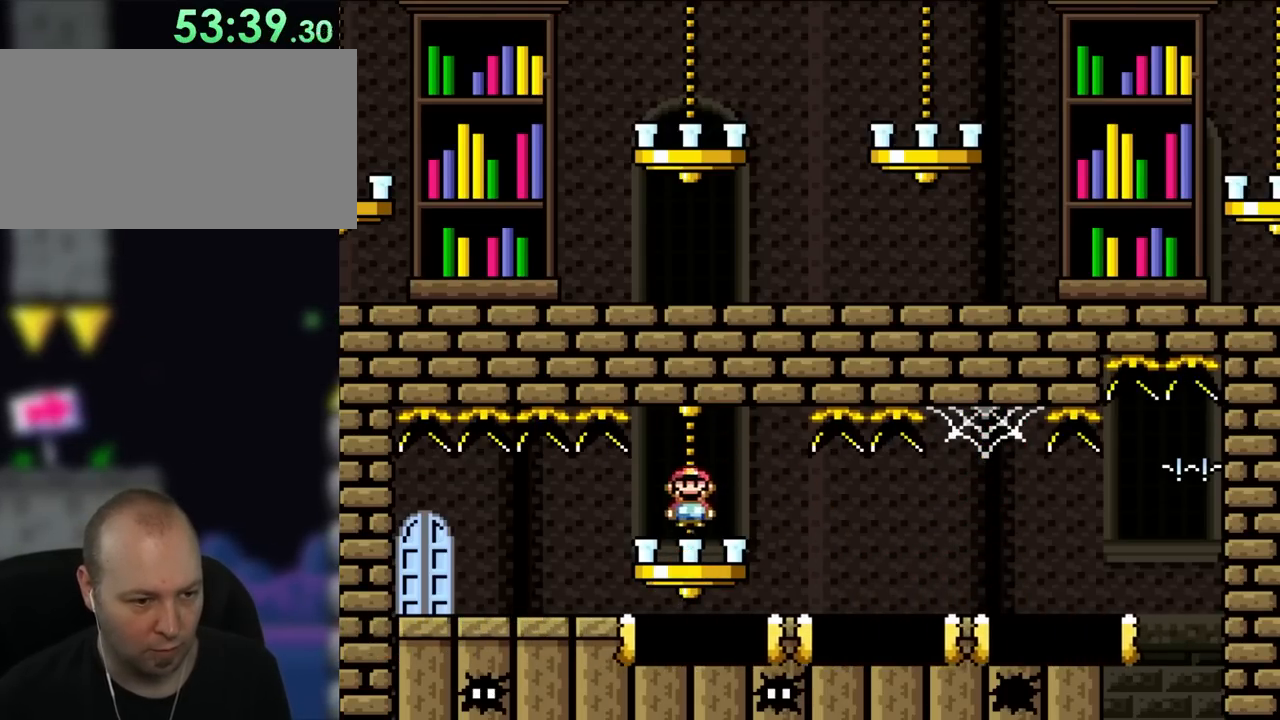
{"buttons": ["X", "DPAD_LEFT"], "events": [[433, "A", "up"]]}
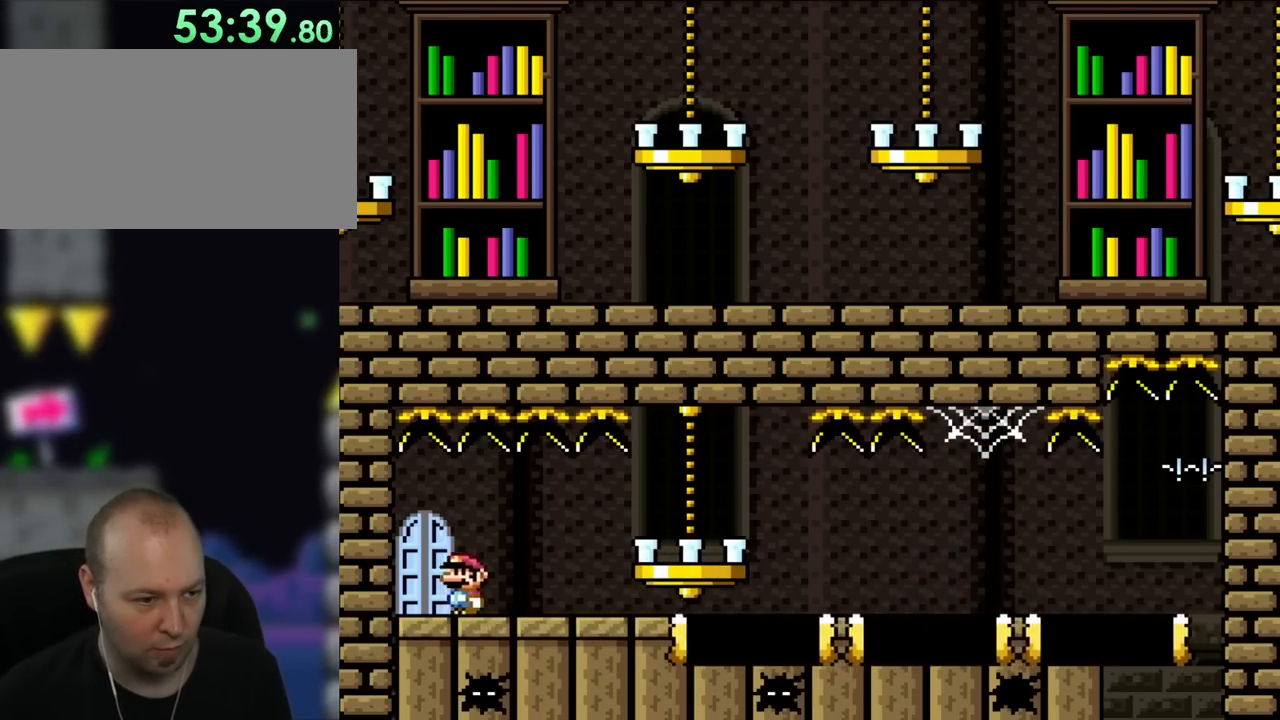
{"buttons": [], "events": [[83, "DPAD_LEFT", "up"], [233, "DPAD_UP", "down"], [350, "DPAD_UP", "up"], [500, "X", "up"]]}
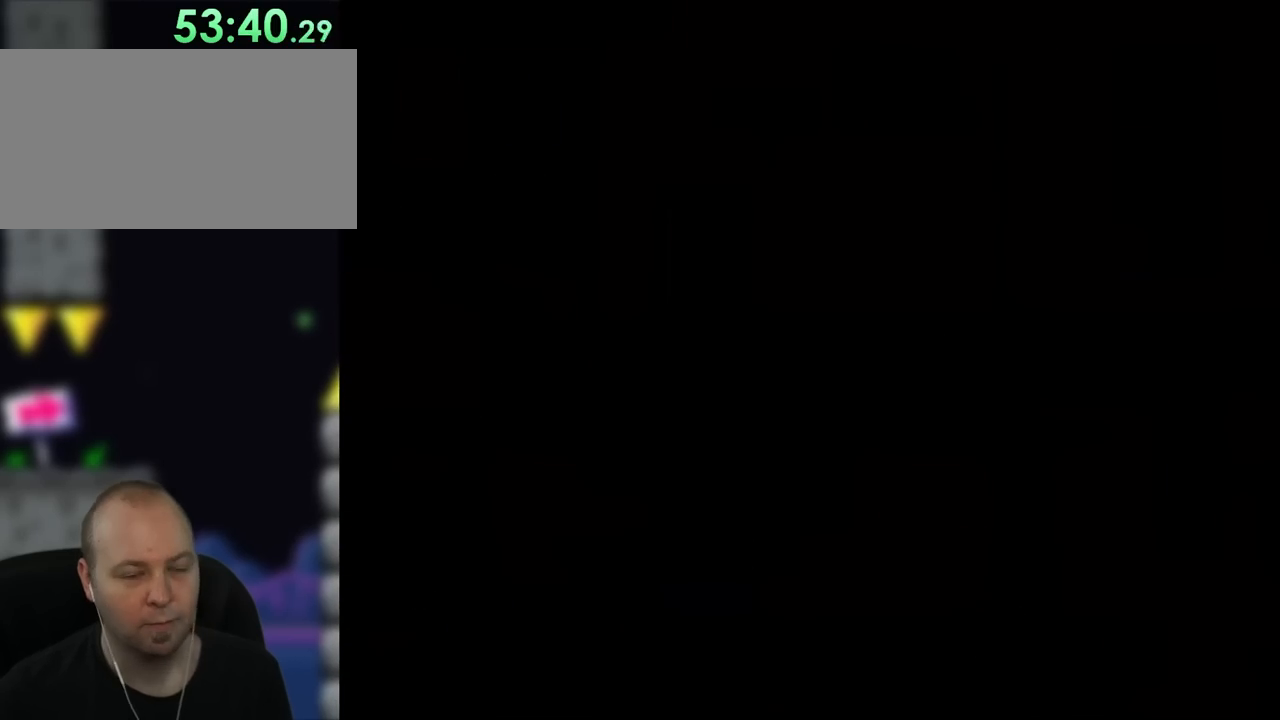
{"buttons": [], "events": []}
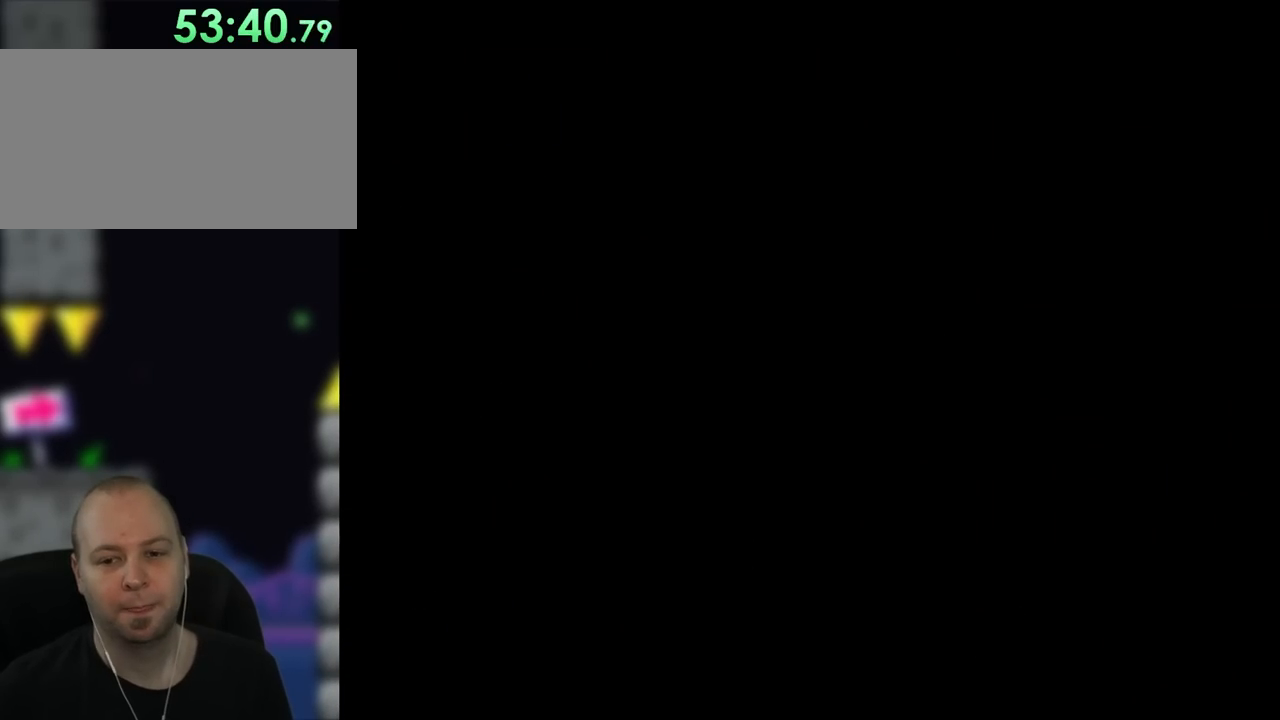
{"buttons": ["Y"], "events": [[350, "Y", "down"]]}
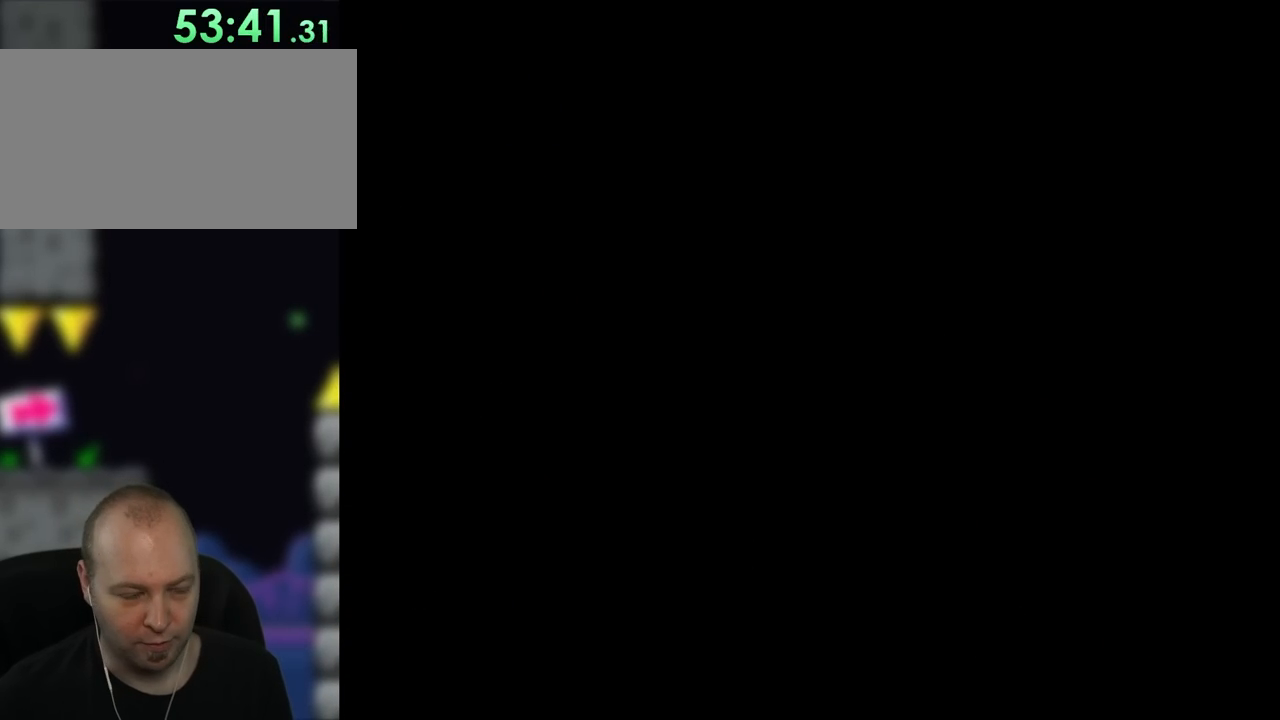
{"buttons": ["Y"], "events": []}
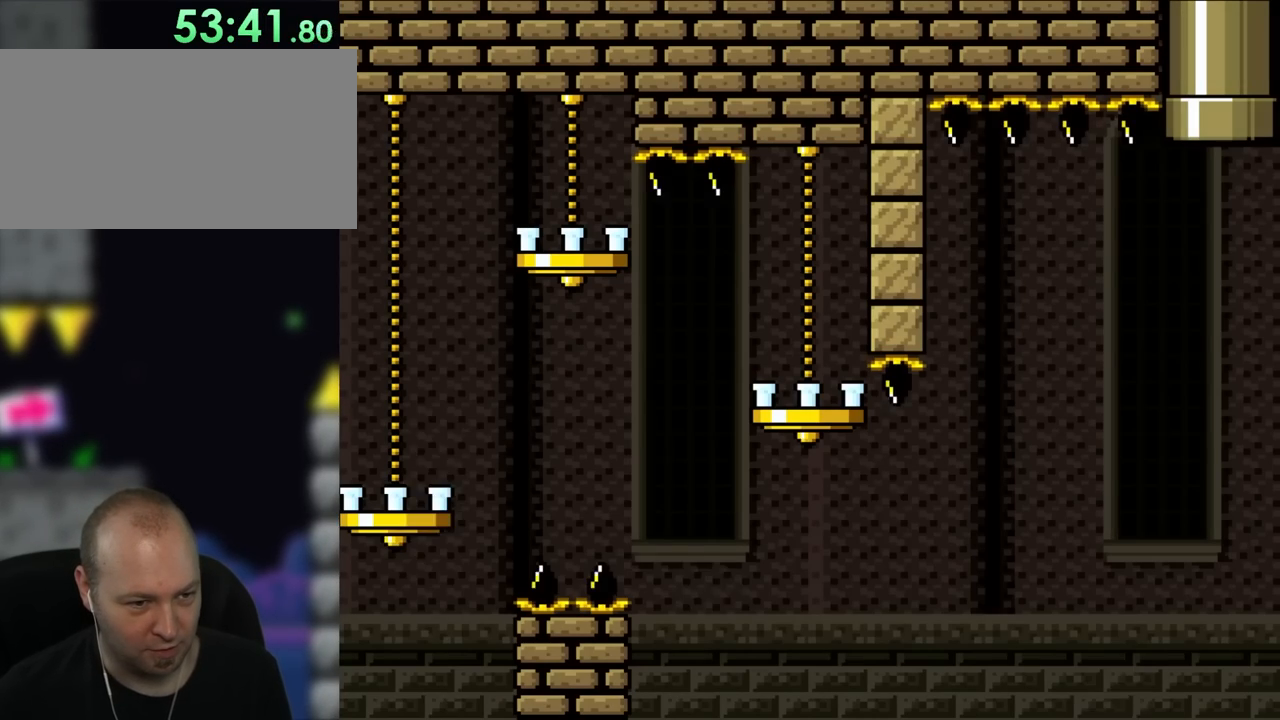
{"buttons": ["Y"], "events": []}
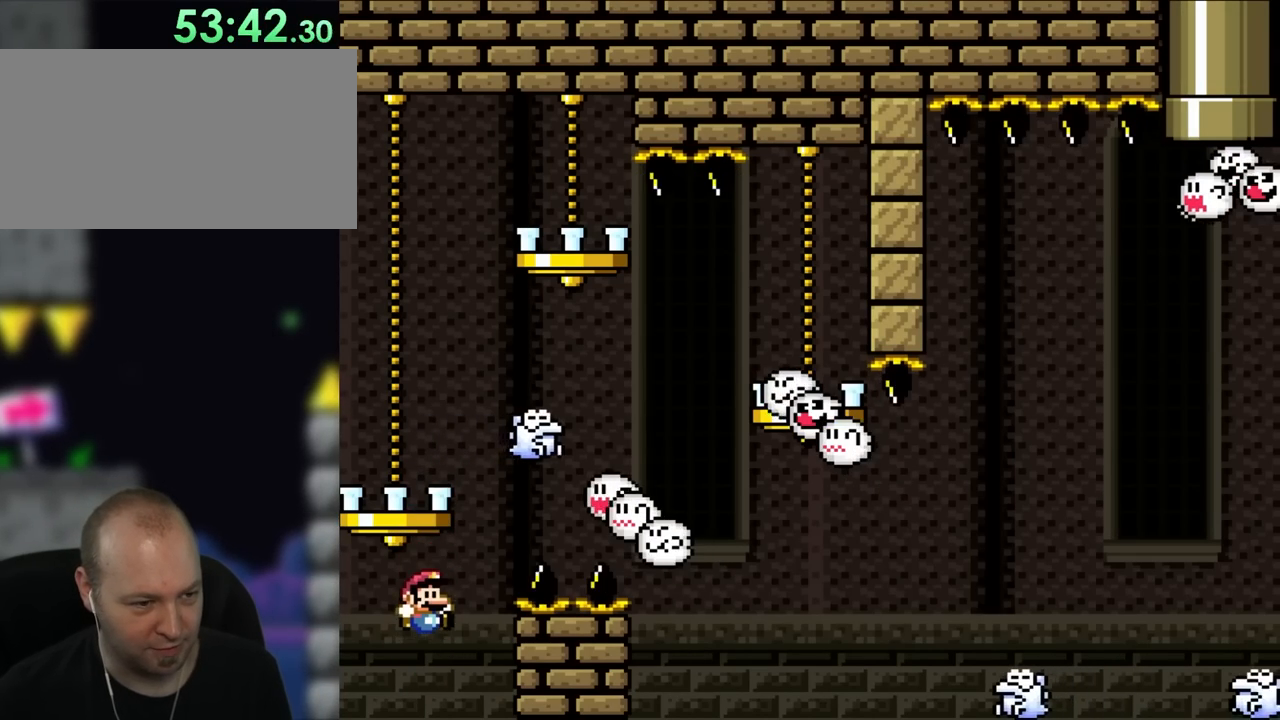
{"buttons": ["Y"], "events": []}
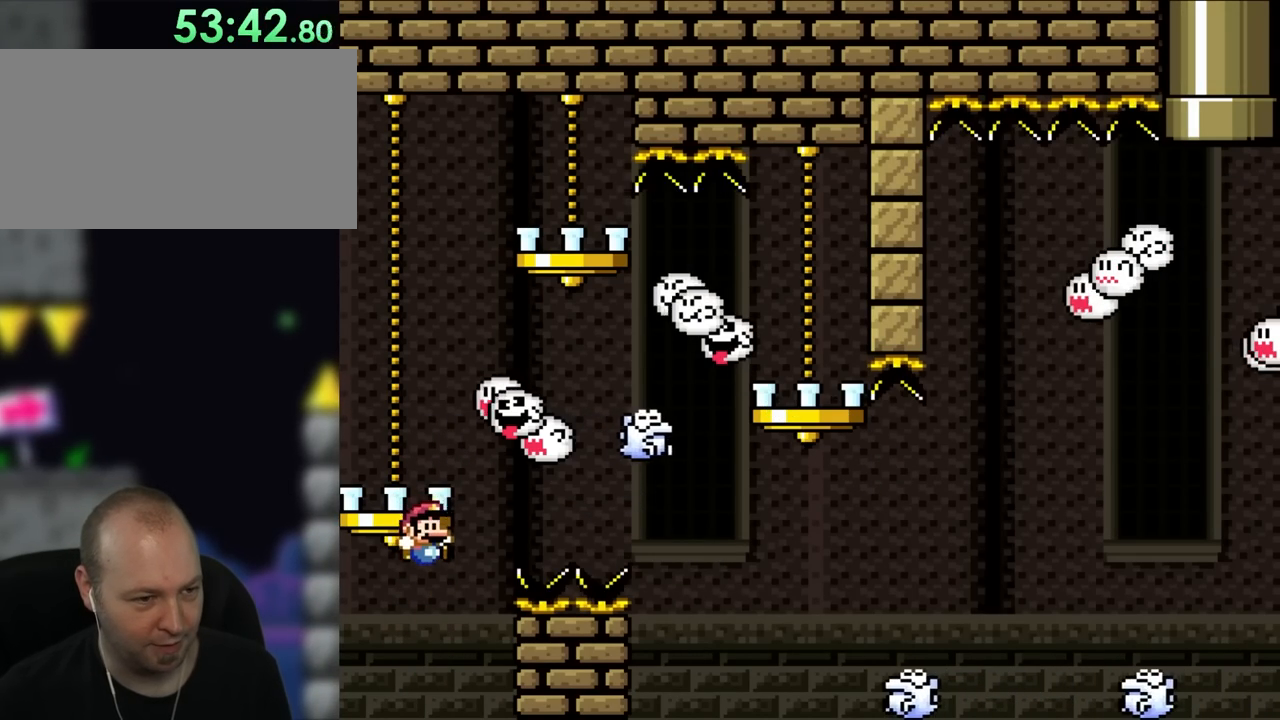
{"buttons": [], "events": [[133, "Y", "up"]]}
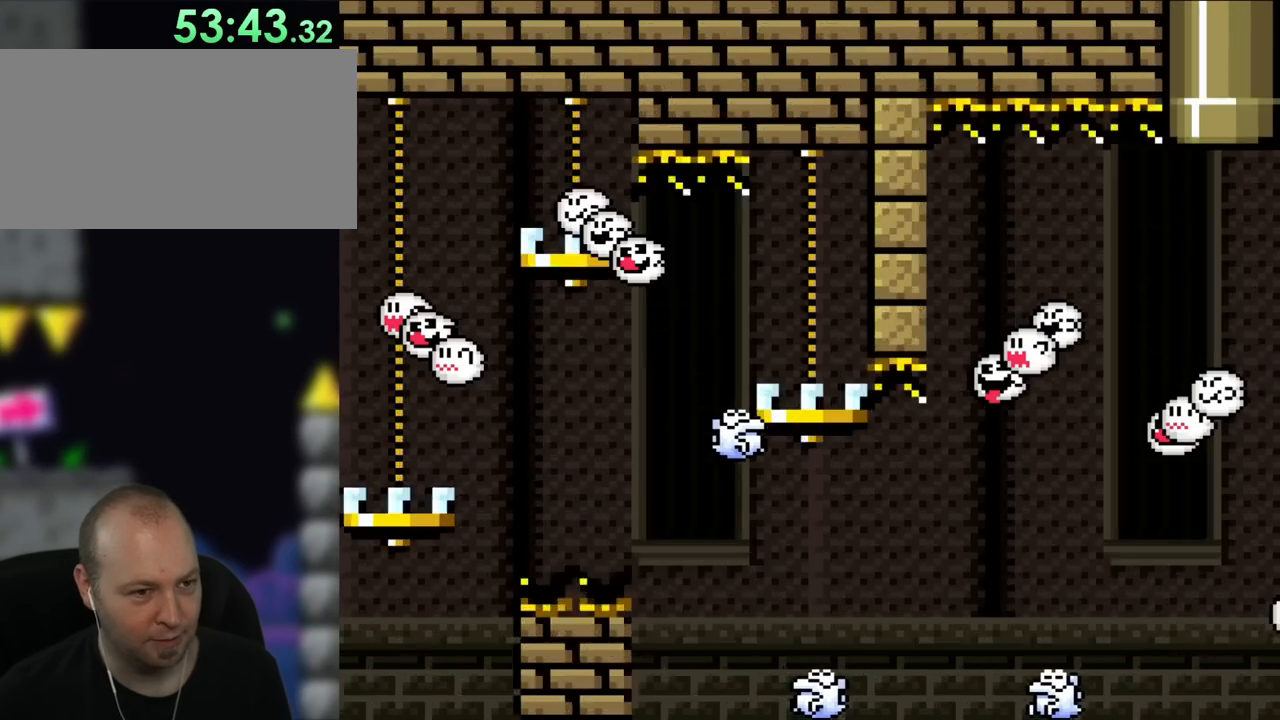
{"buttons": ["X"], "events": [[233, "X", "down"]]}
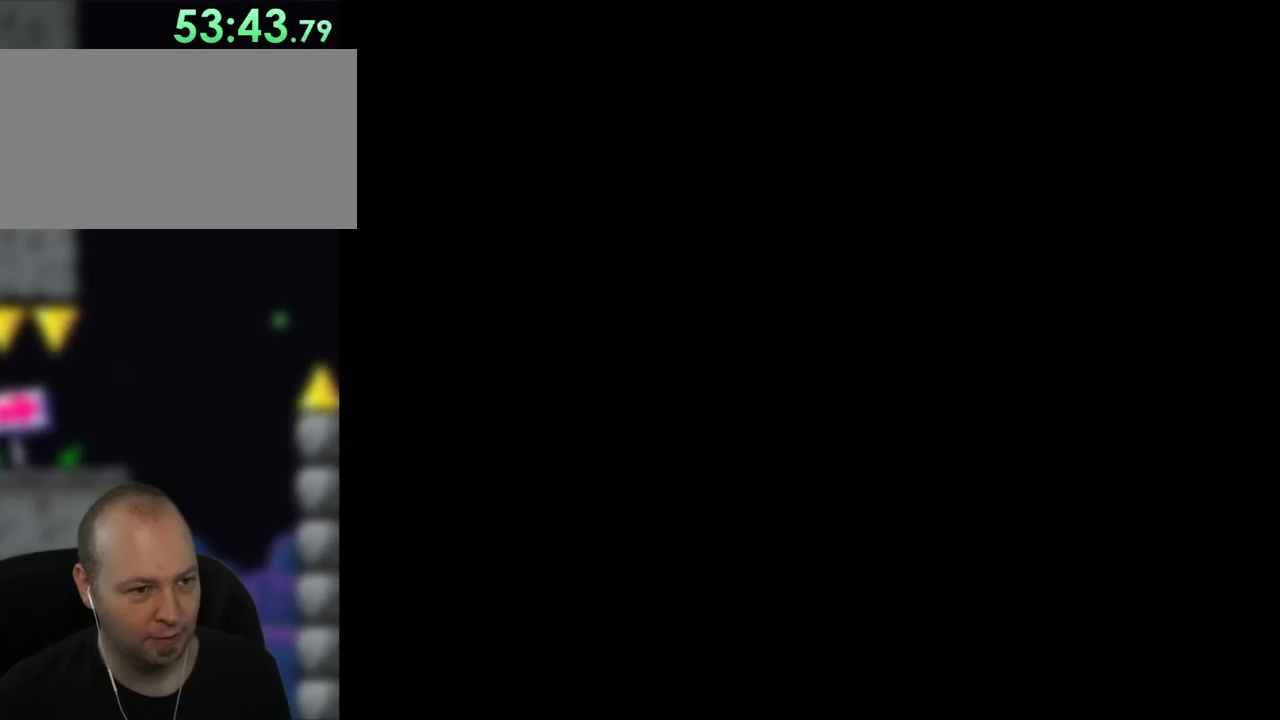
{"buttons": ["X"], "events": [[467, "L1", "down"], [467, "X", "up"], [483, "L1", "up"], [483, "X", "down"]]}
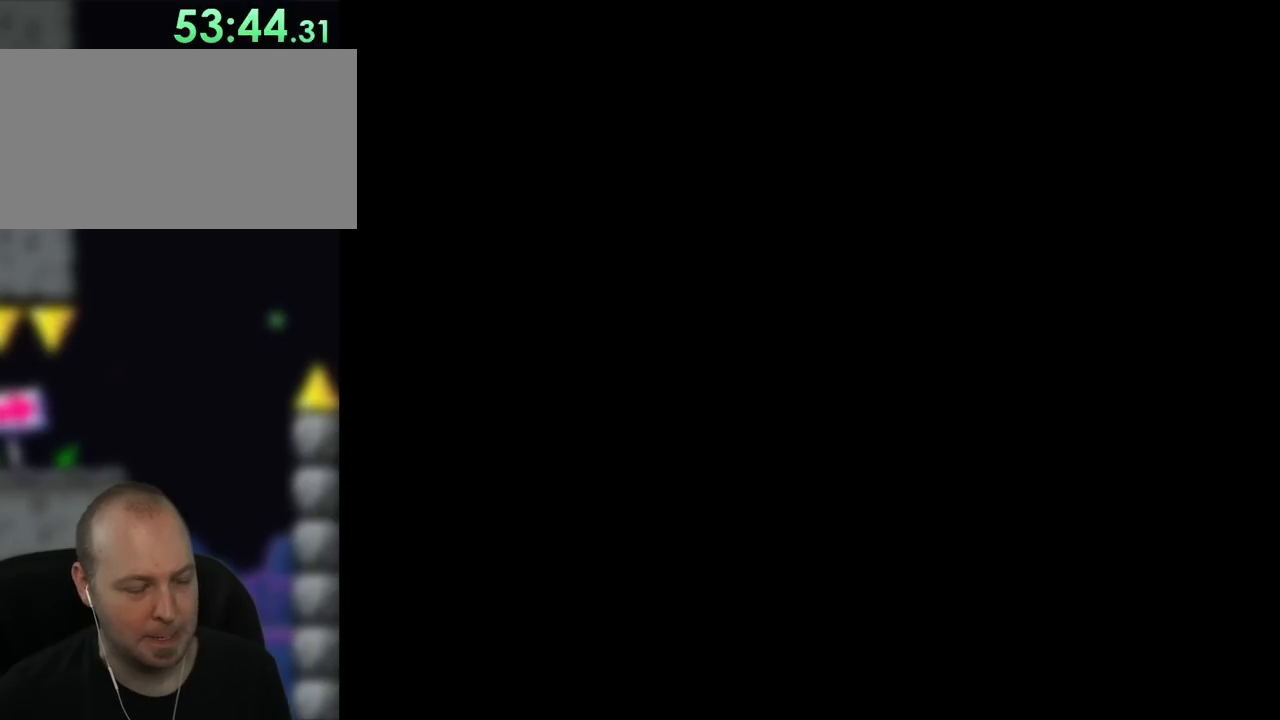
{"buttons": ["X"], "events": []}
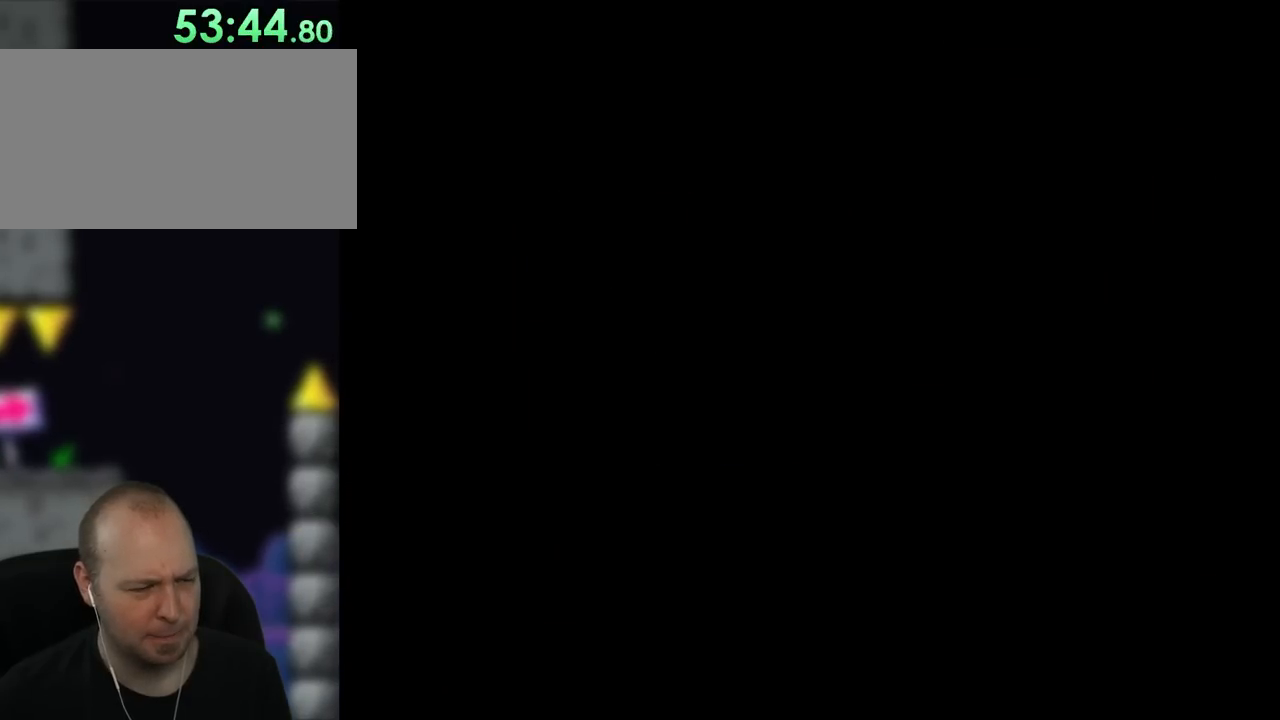
{"buttons": ["X"], "events": []}
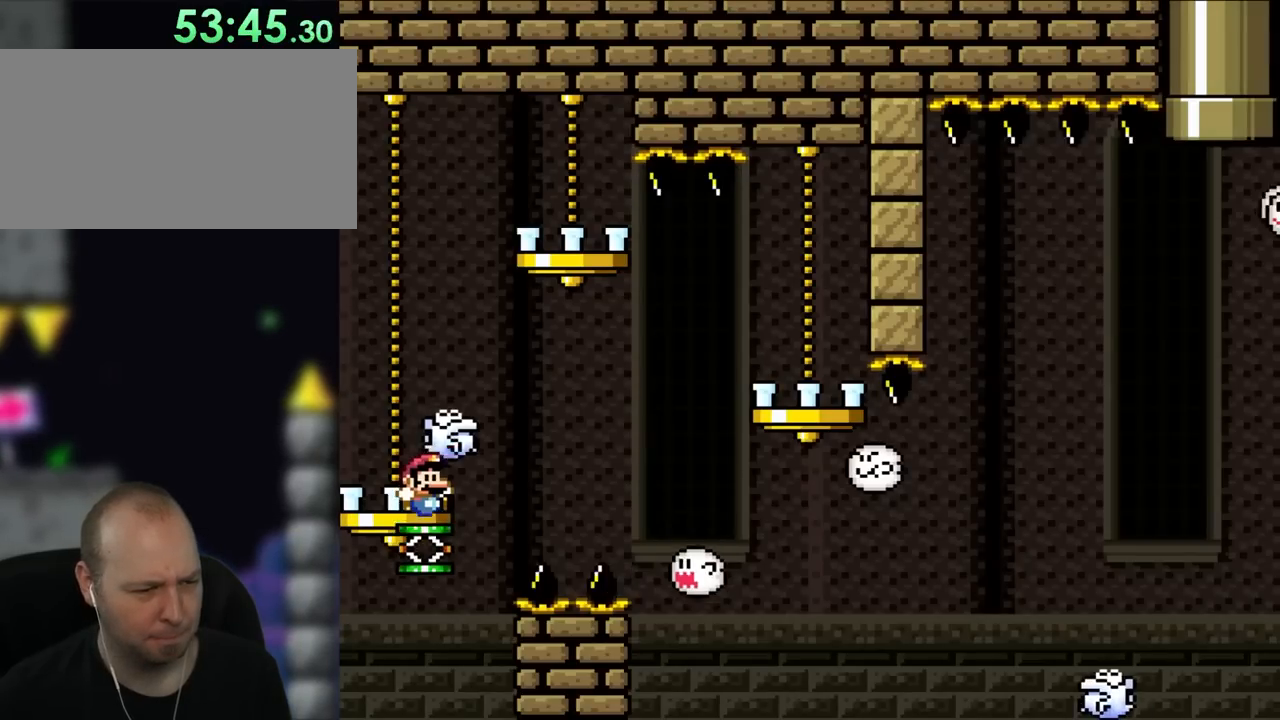
{"buttons": ["A", "X"], "events": [[383, "A", "down"]]}
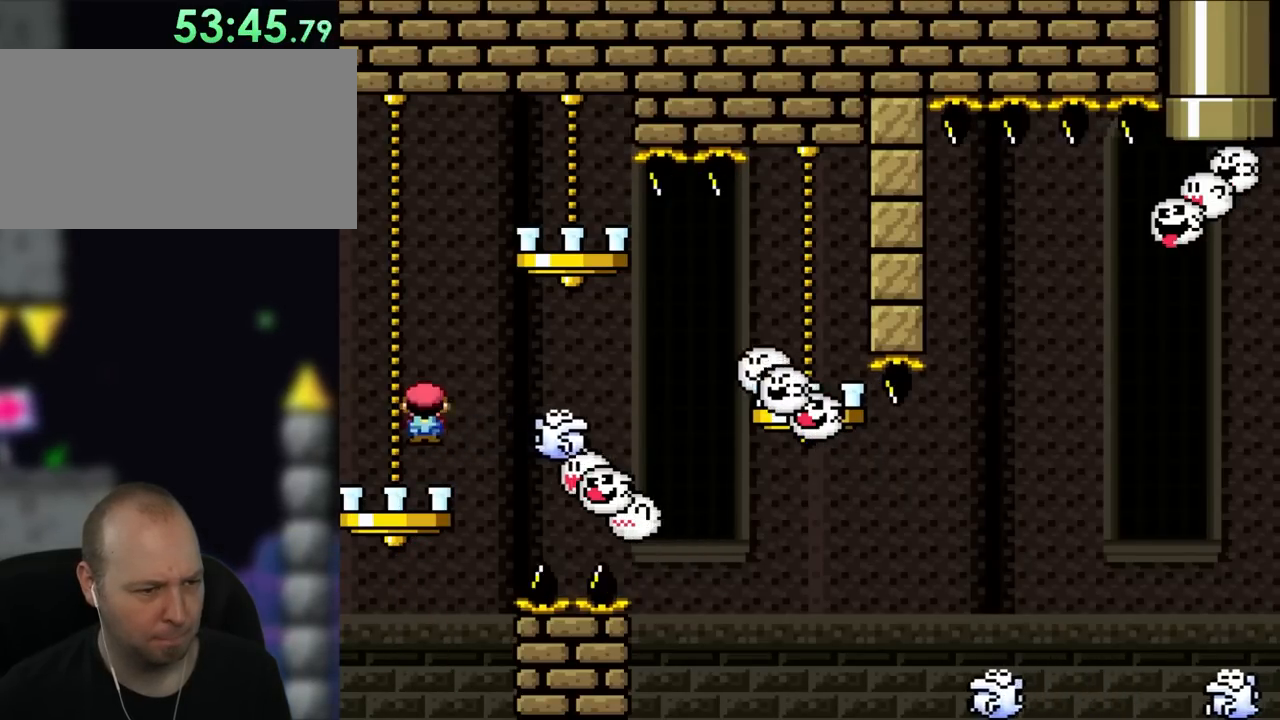
{"buttons": ["X", "DPAD_RIGHT"], "events": [[100, "A", "up"], [100, "DPAD_RIGHT", "down"], [283, "A", "down"], [333, "DPAD_RIGHT", "up"], [400, "A", "up"], [483, "DPAD_RIGHT", "down"]]}
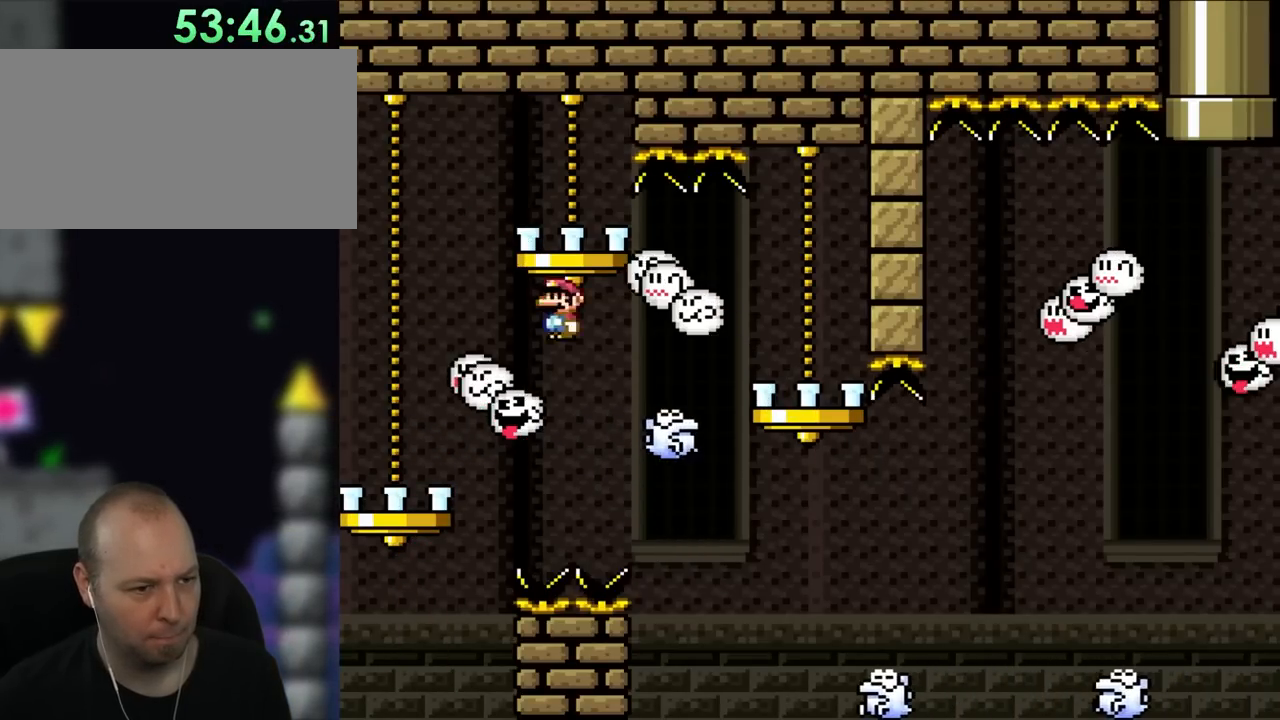
{"buttons": ["DPAD_RIGHT"], "events": [[300, "DPAD_UP", "down"], [367, "X", "up"], [433, "DPAD_UP", "up"]]}
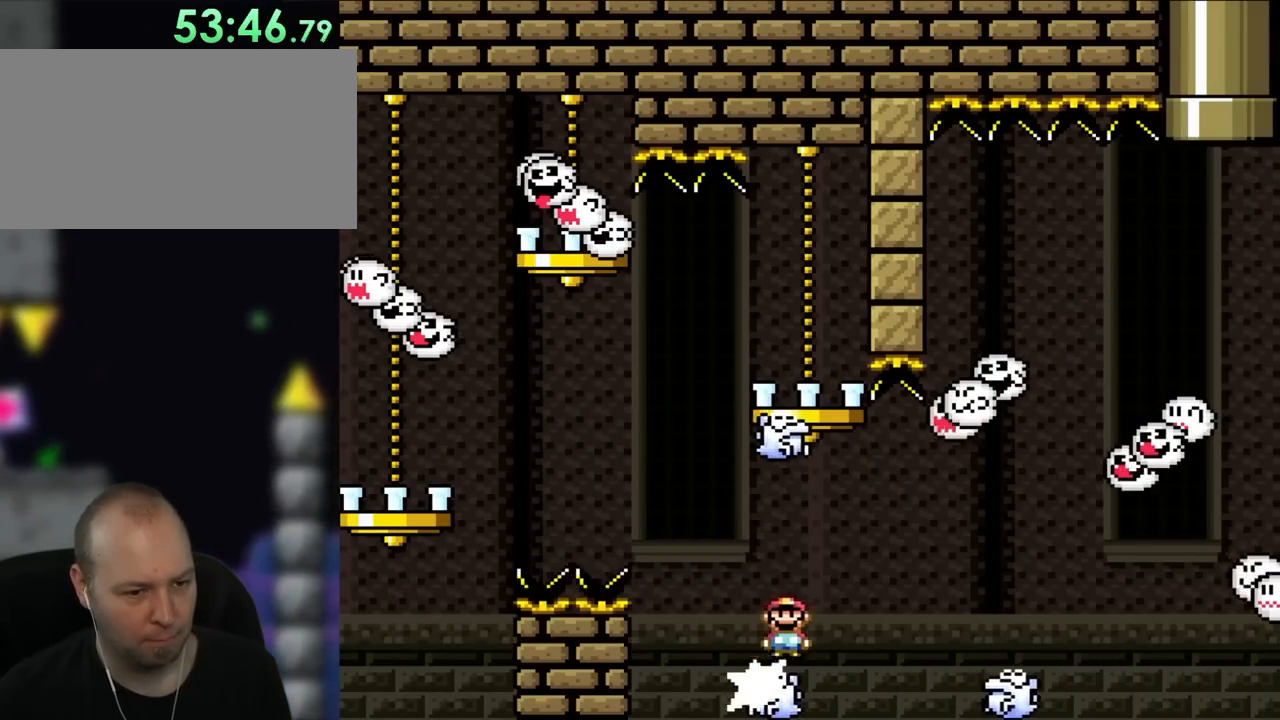
{"buttons": ["A", "X", "DPAD_LEFT"], "events": [[67, "X", "down"], [100, "A", "down"], [417, "DPAD_UP", "down"], [450, "DPAD_RIGHT", "up"], [483, "DPAD_LEFT", "down"], [483, "DPAD_UP", "up"]]}
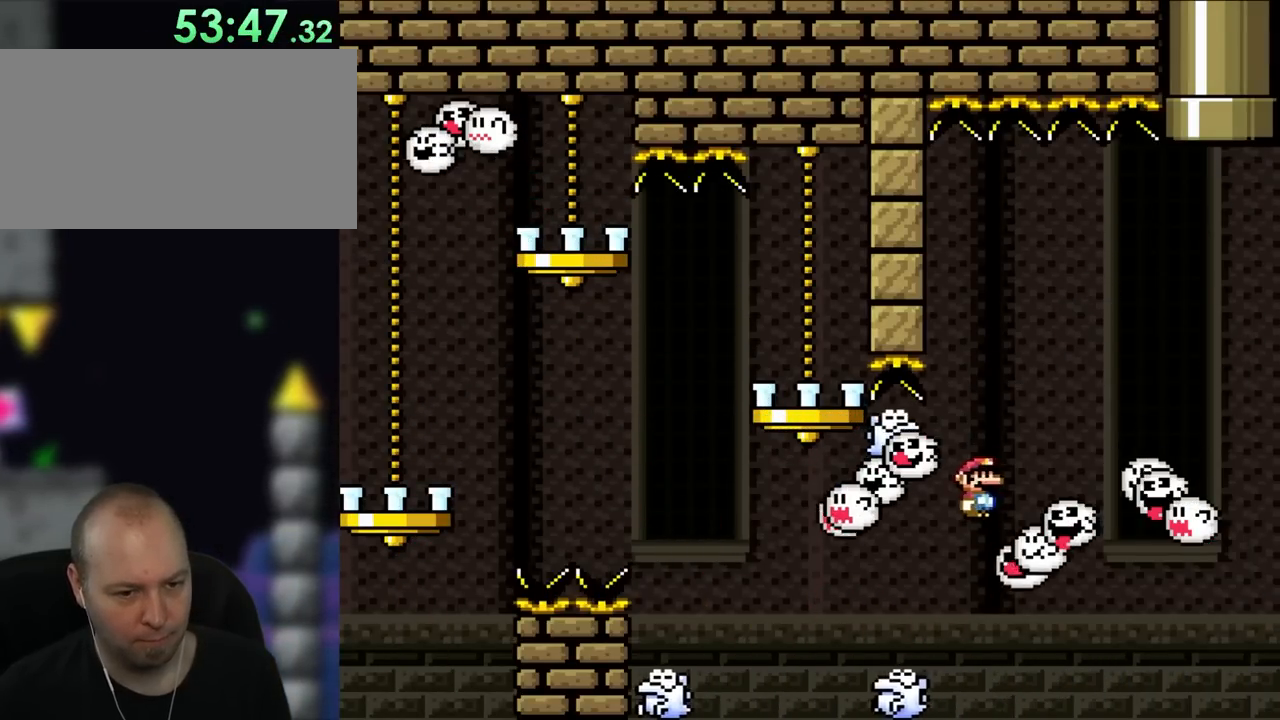
{"buttons": ["A", "X"], "events": [[67, "DPAD_UP", "down"], [100, "DPAD_LEFT", "up"], [100, "DPAD_RIGHT", "down"], [100, "DPAD_UP", "up"], [300, "DPAD_UP", "down"], [333, "DPAD_LEFT", "down"], [333, "DPAD_RIGHT", "up"], [333, "DPAD_UP", "up"], [433, "DPAD_UP", "down"], [483, "DPAD_LEFT", "up"], [483, "DPAD_UP", "up"]]}